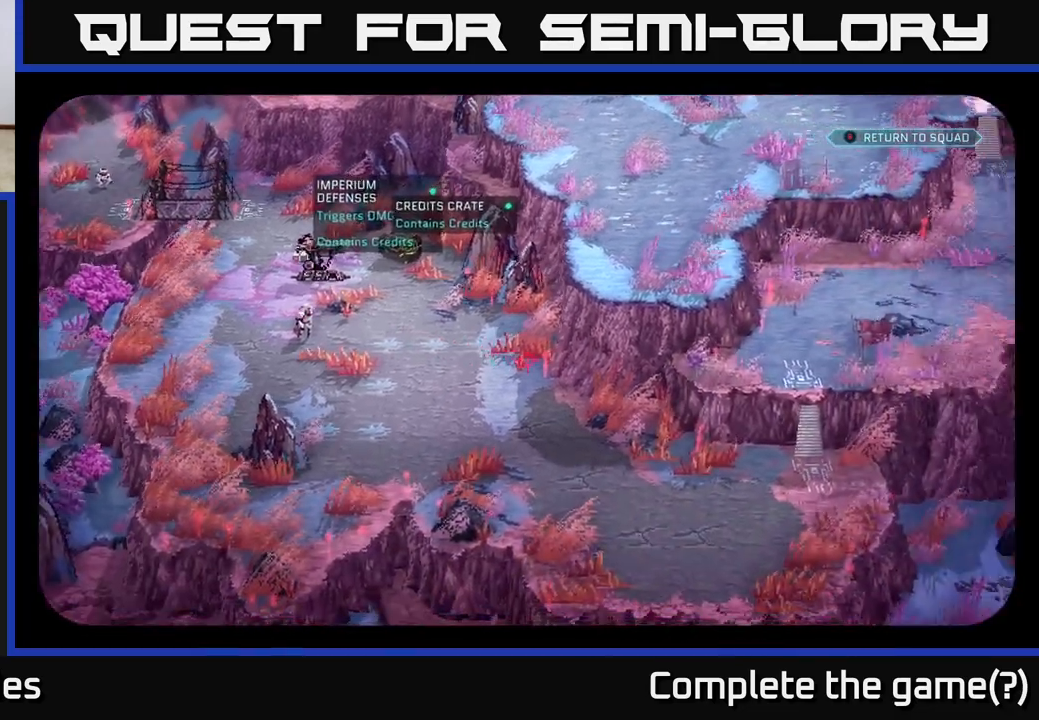
Gameplay with a controller (Xbox layout); each line is a JSON object with the inputs held at the frame after it. "events" lists button and stick changes between this image and that frame as [ms after this image, input, new state], when the widget could be followed in between.
{"buttons": [], "left_stick": "center", "right_stick": "center", "events": [[183, "right_stick", "down-right"], [317, "right_stick", "center"]]}
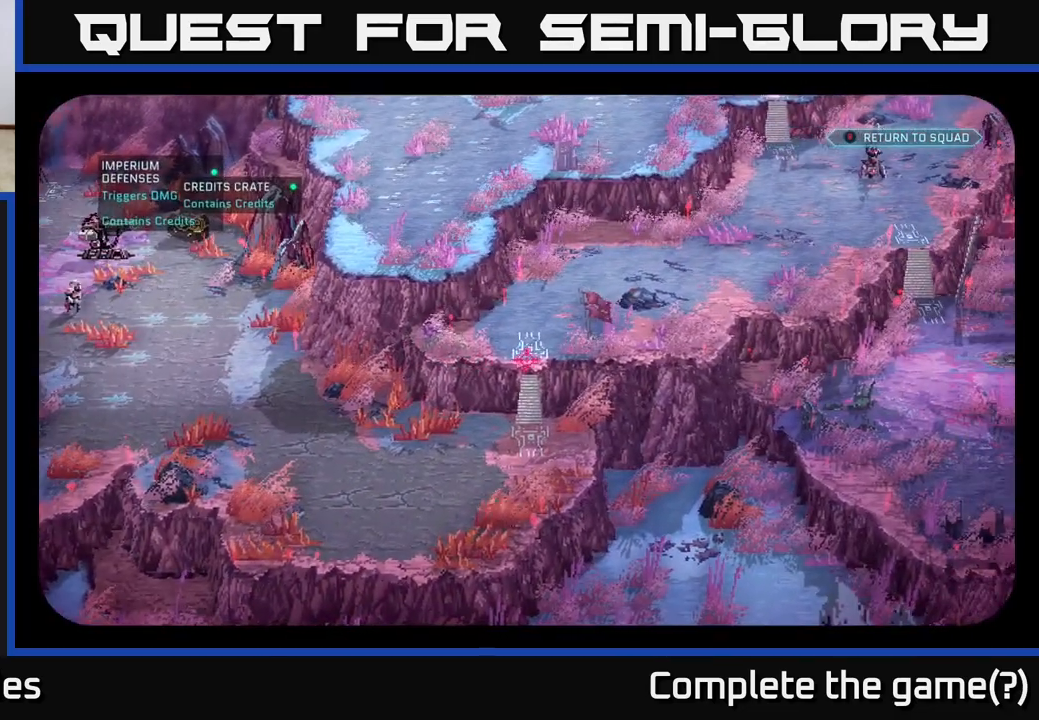
{"buttons": [], "left_stick": "center", "right_stick": "right", "events": [[83, "right_stick", "up-left"], [367, "right_stick", "right"]]}
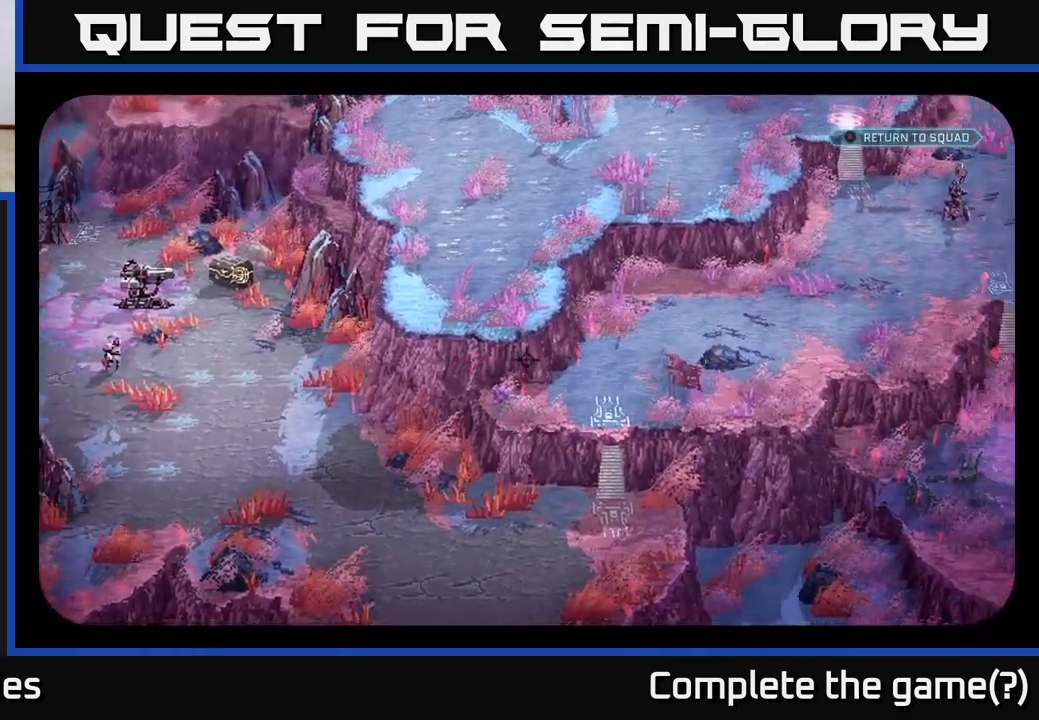
{"buttons": [], "left_stick": "center", "right_stick": "right", "events": []}
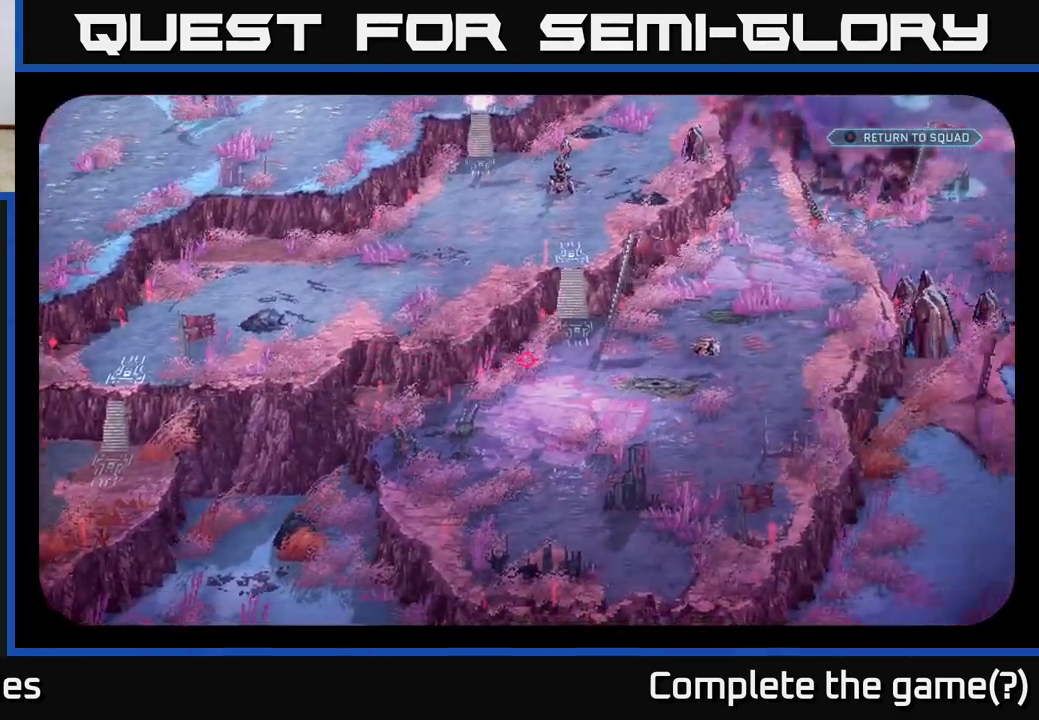
{"buttons": [], "left_stick": "center", "right_stick": "center", "events": [[167, "right_stick", "center"]]}
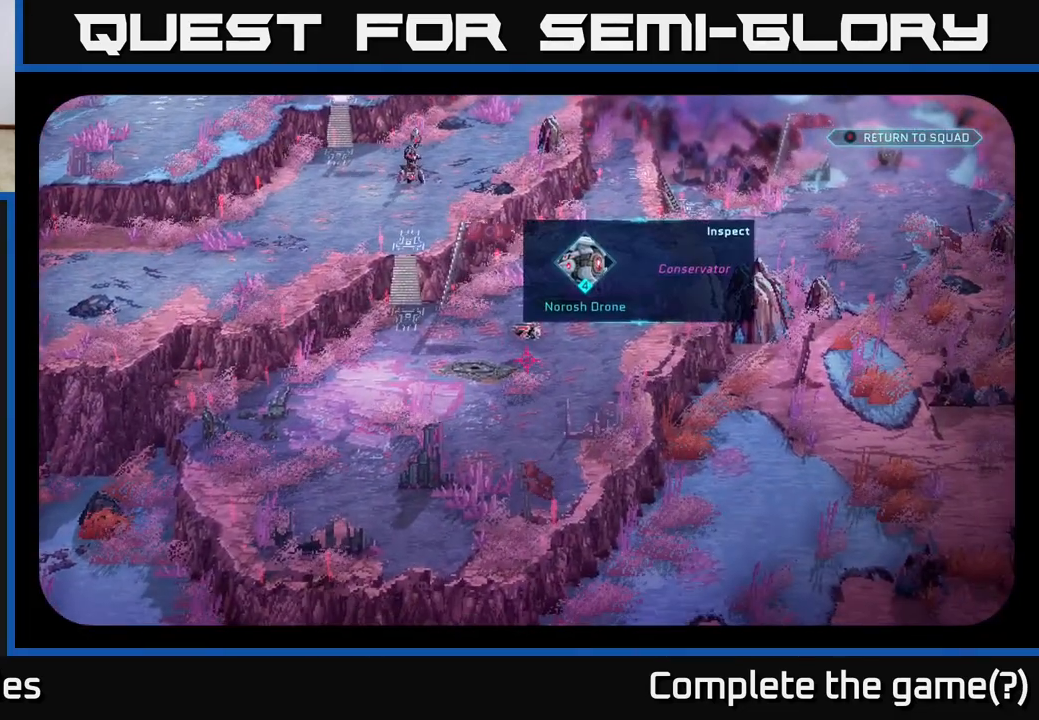
{"buttons": [], "left_stick": "center", "right_stick": "center", "events": [[50, "right_stick", "down-left"], [267, "right_stick", "center"]]}
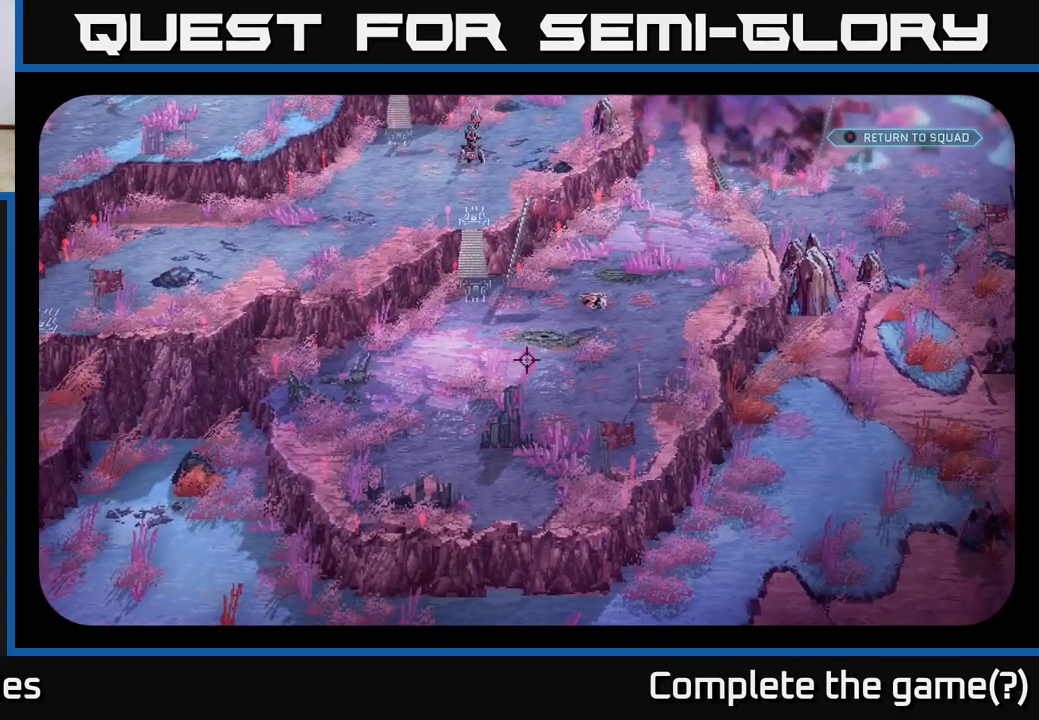
{"buttons": [], "left_stick": "center", "right_stick": "center", "events": [[67, "right_stick", "up"], [400, "right_stick", "center"]]}
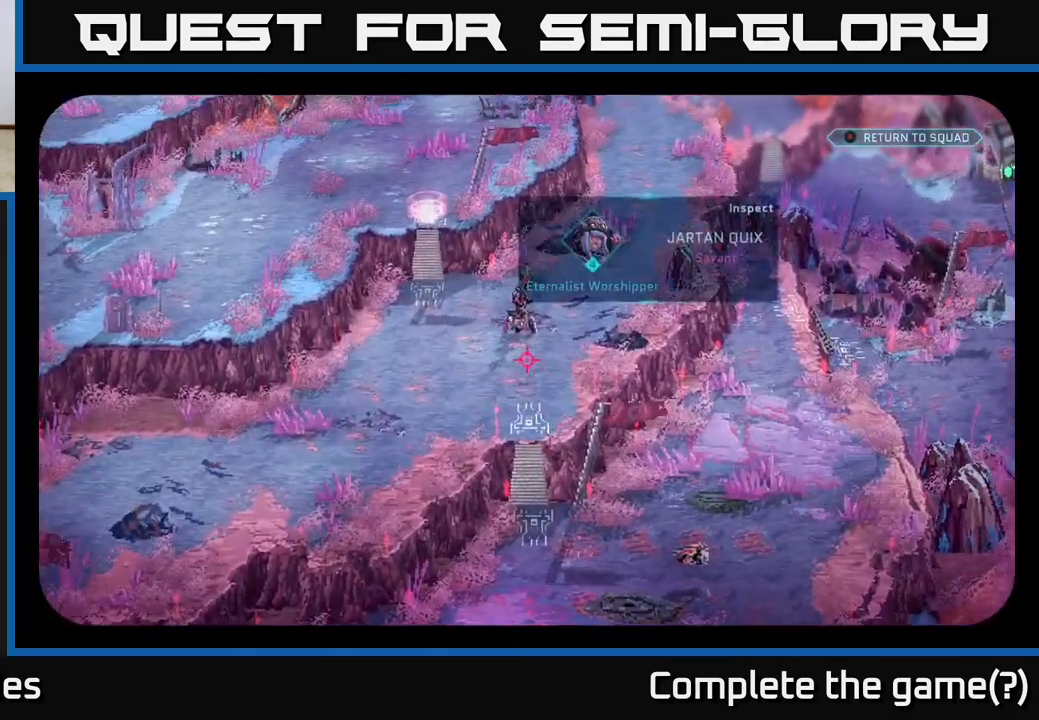
{"buttons": [], "left_stick": "center", "right_stick": "center", "events": [[100, "right_stick", "up-left"], [217, "right_stick", "center"]]}
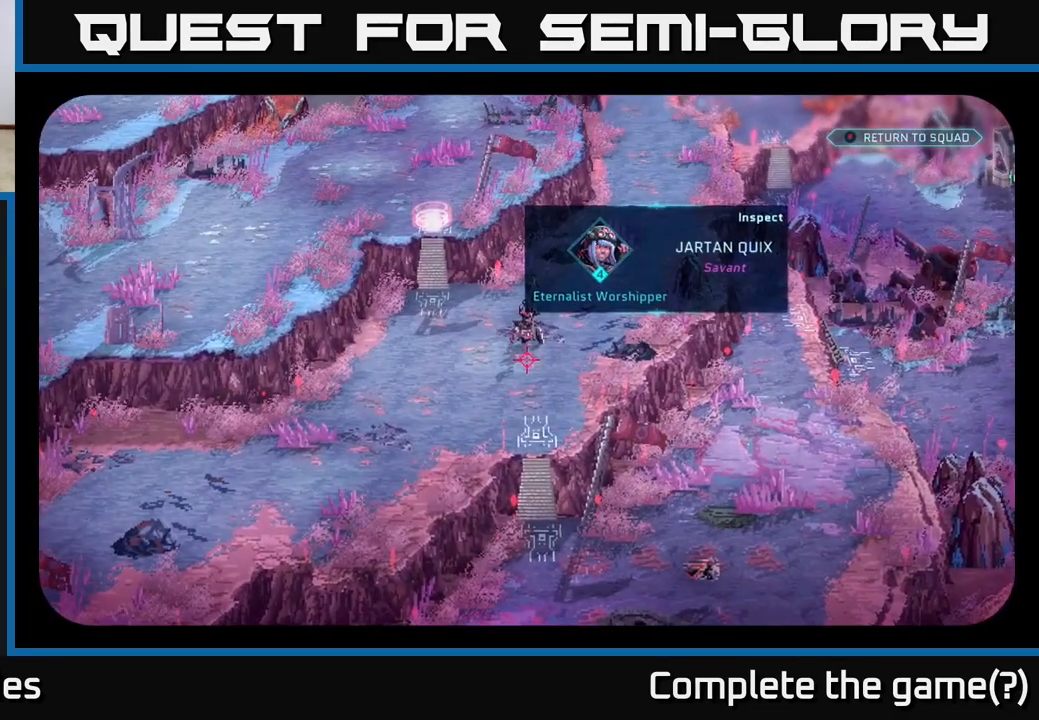
{"buttons": [], "left_stick": "center", "right_stick": "right", "events": [[50, "right_stick", "down-right"], [300, "right_stick", "right"]]}
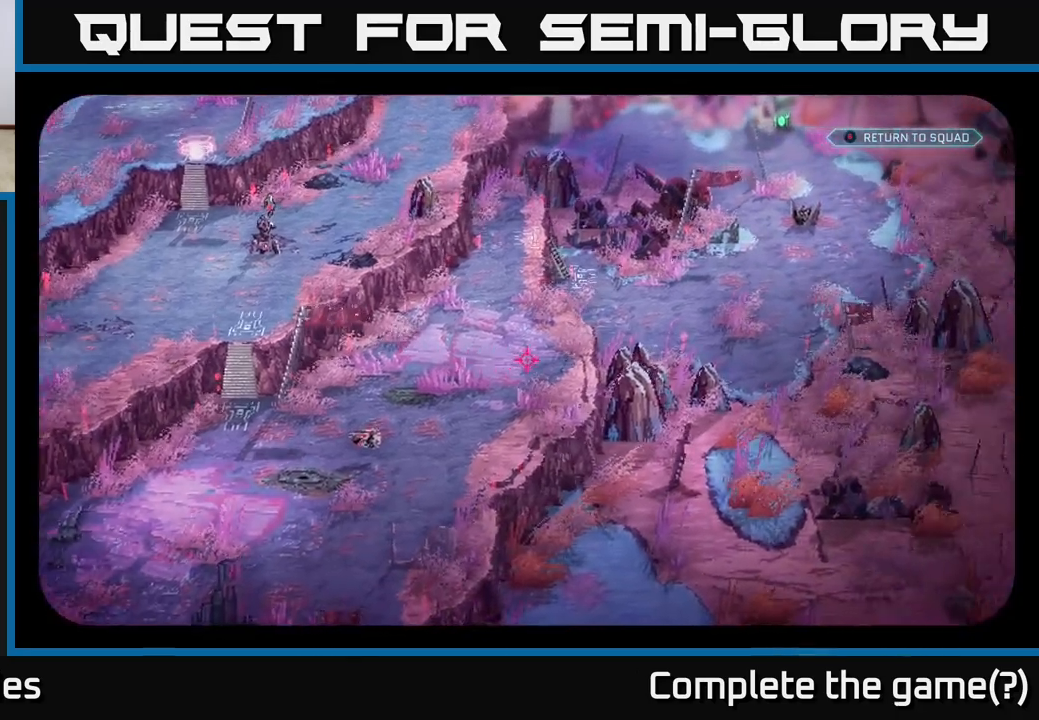
{"buttons": [], "left_stick": "center", "right_stick": "center", "events": [[33, "right_stick", "up-right"], [283, "right_stick", "center"]]}
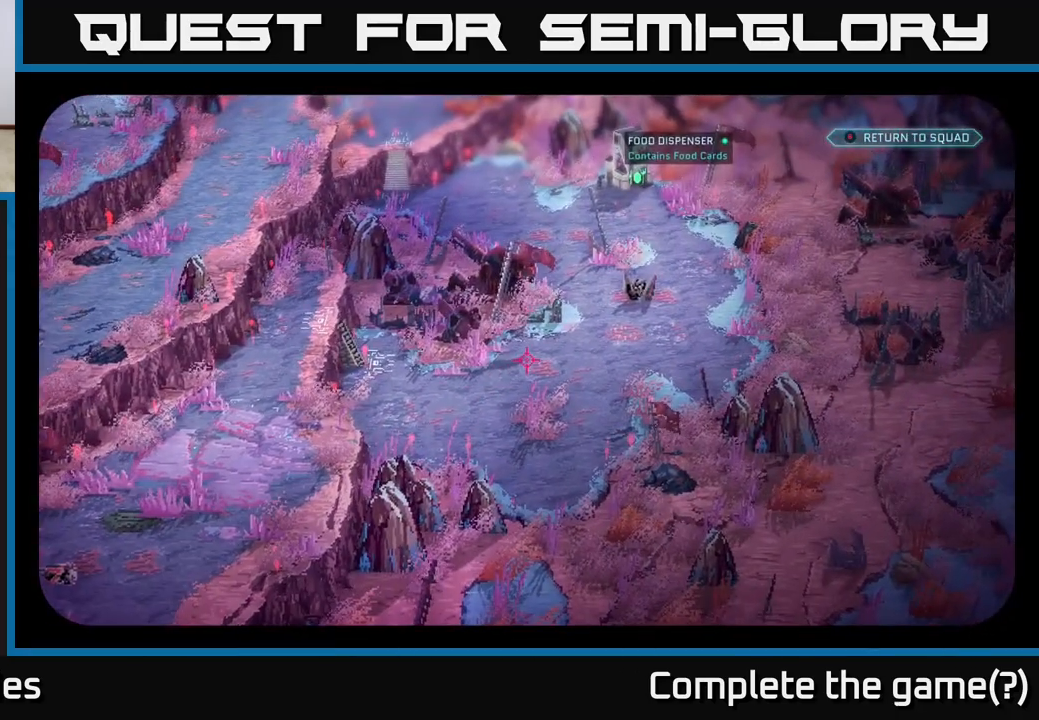
{"buttons": [], "left_stick": "center", "right_stick": "center", "events": [[133, "right_stick", "up"], [400, "right_stick", "center"]]}
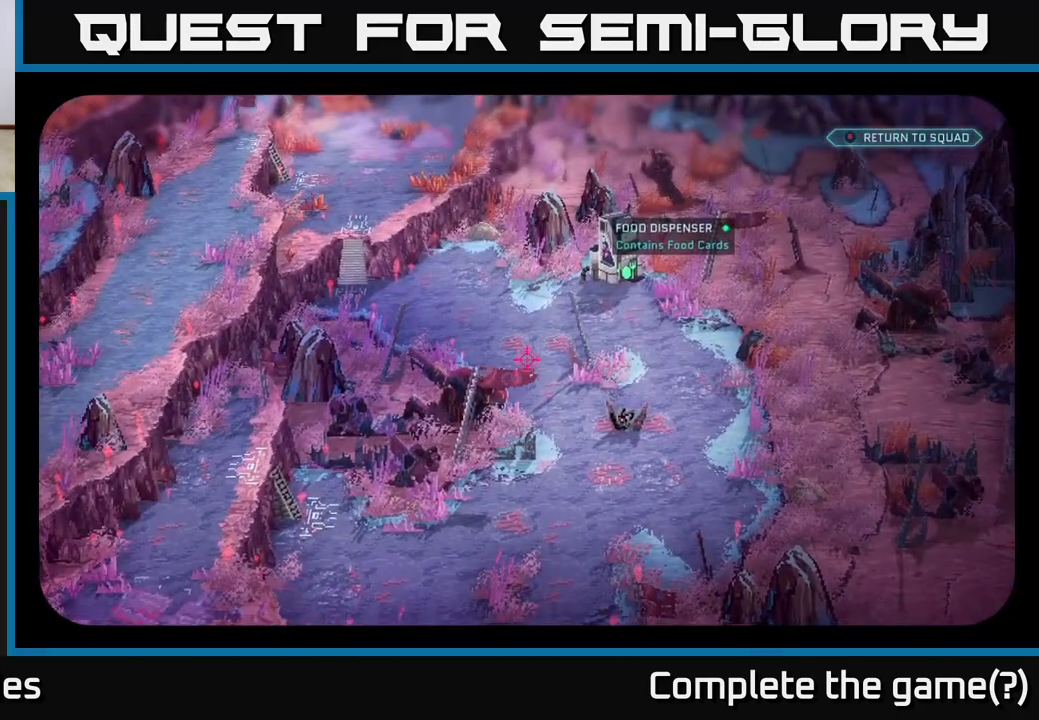
{"buttons": [], "left_stick": "center", "right_stick": "center", "events": [[233, "right_stick", "up"], [367, "right_stick", "center"]]}
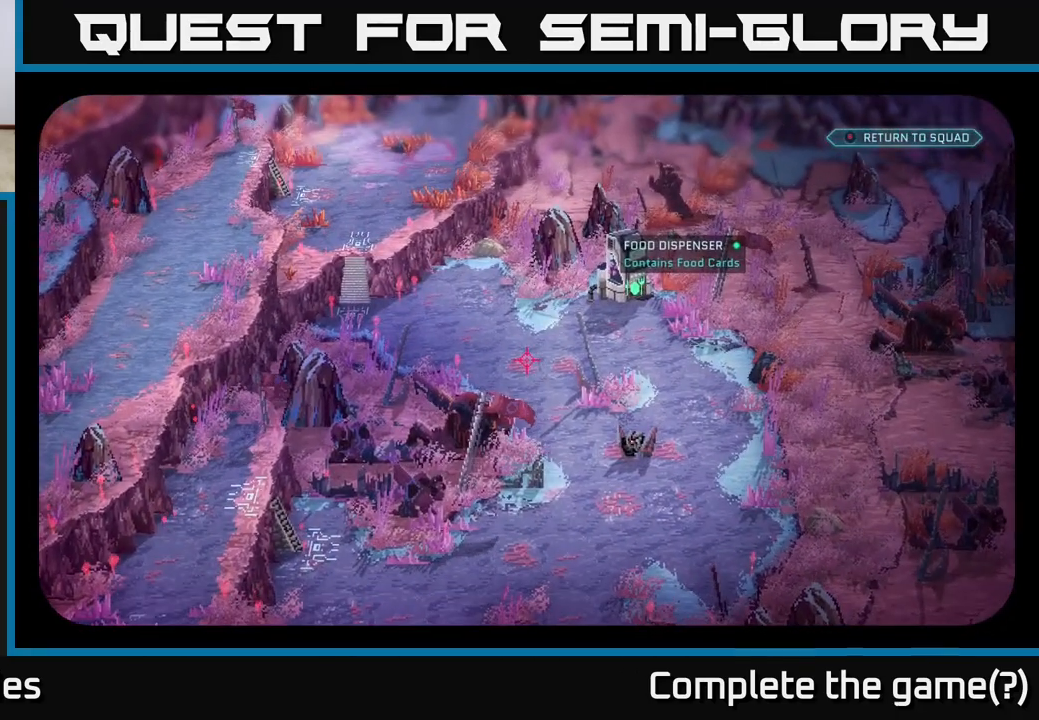
{"buttons": [], "left_stick": "center", "right_stick": "down-left", "events": [[100, "right_stick", "down-left"]]}
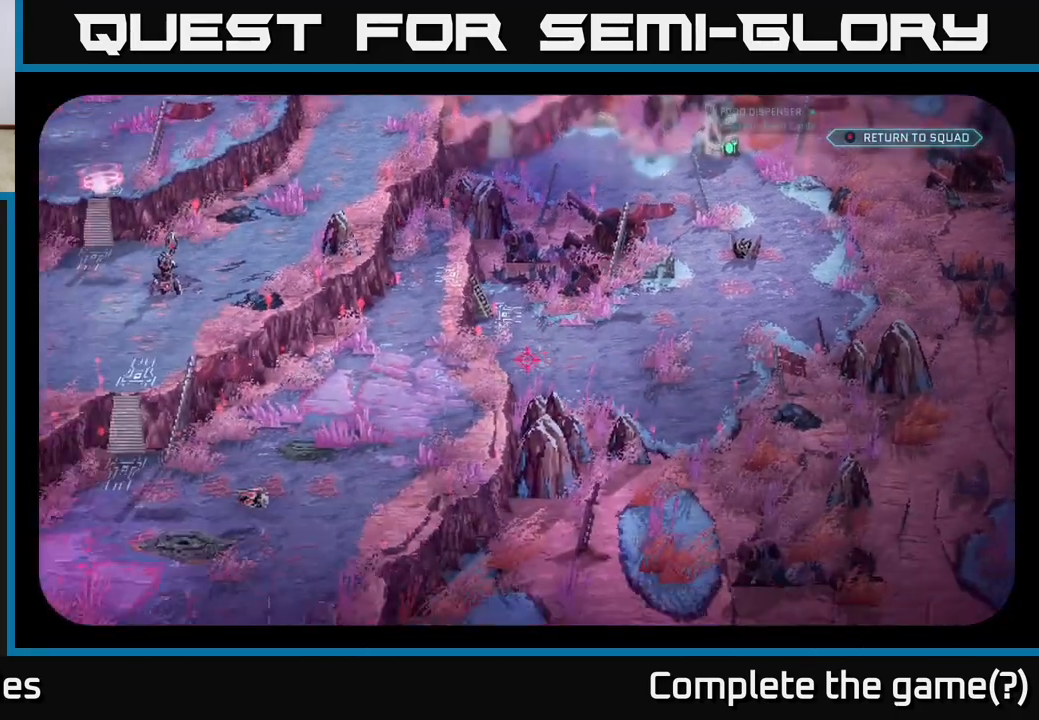
{"buttons": [], "left_stick": "center", "right_stick": "center", "events": [[150, "right_stick", "center"]]}
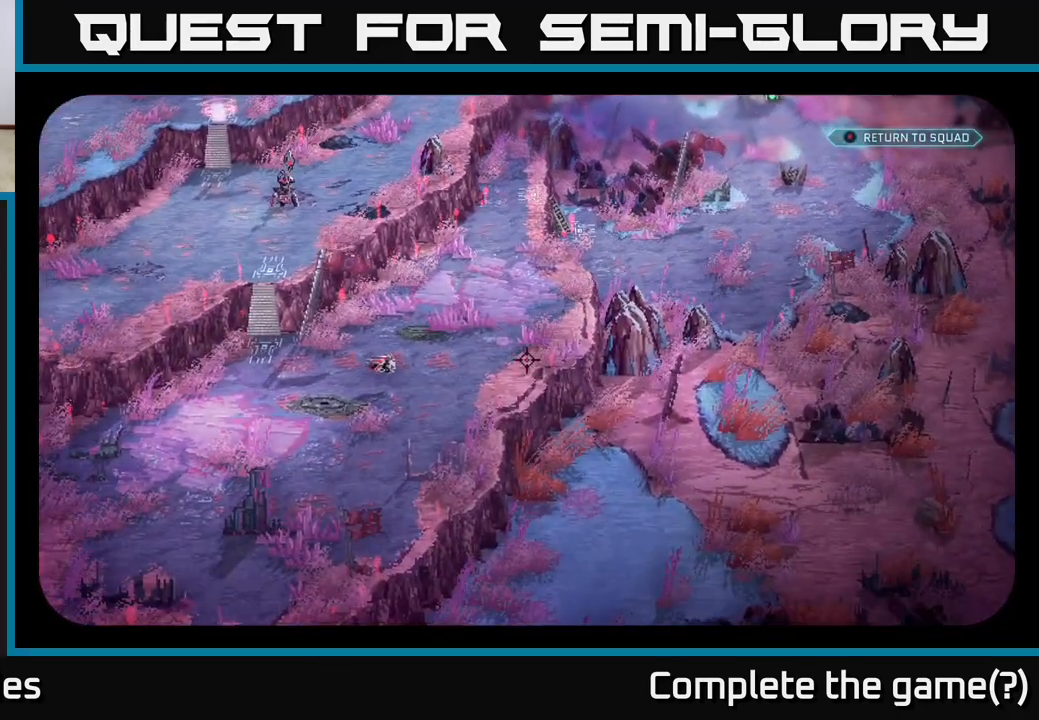
{"buttons": [], "left_stick": "center", "right_stick": "center", "events": [[17, "right_stick", "down-left"], [500, "right_stick", "center"]]}
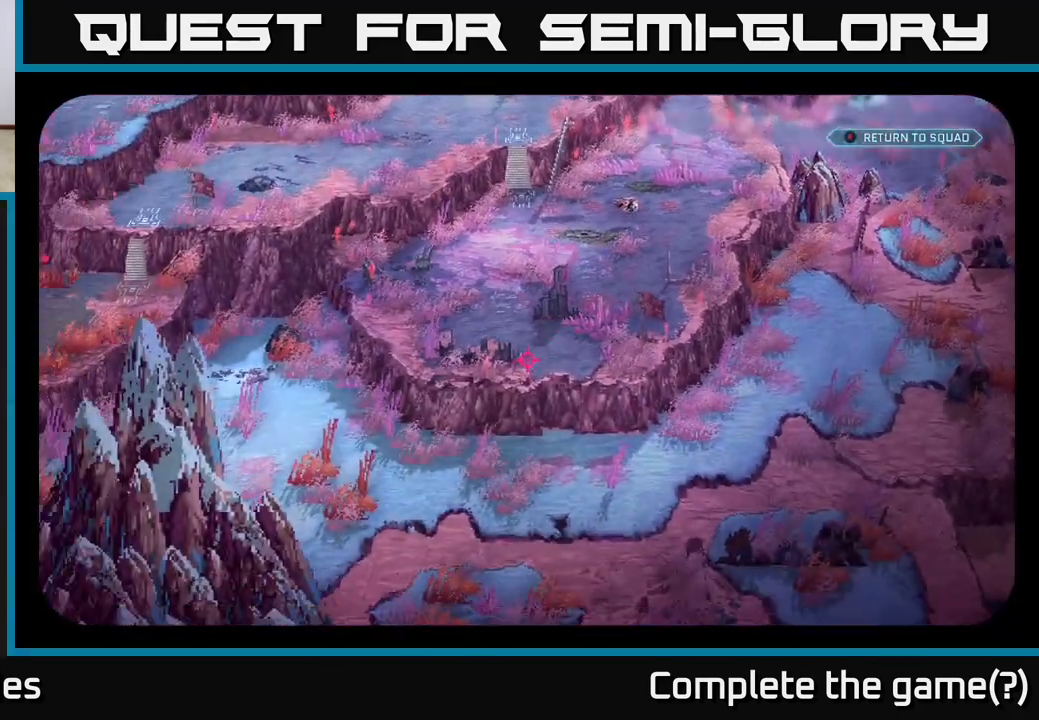
{"buttons": [], "left_stick": "center", "right_stick": "center", "events": []}
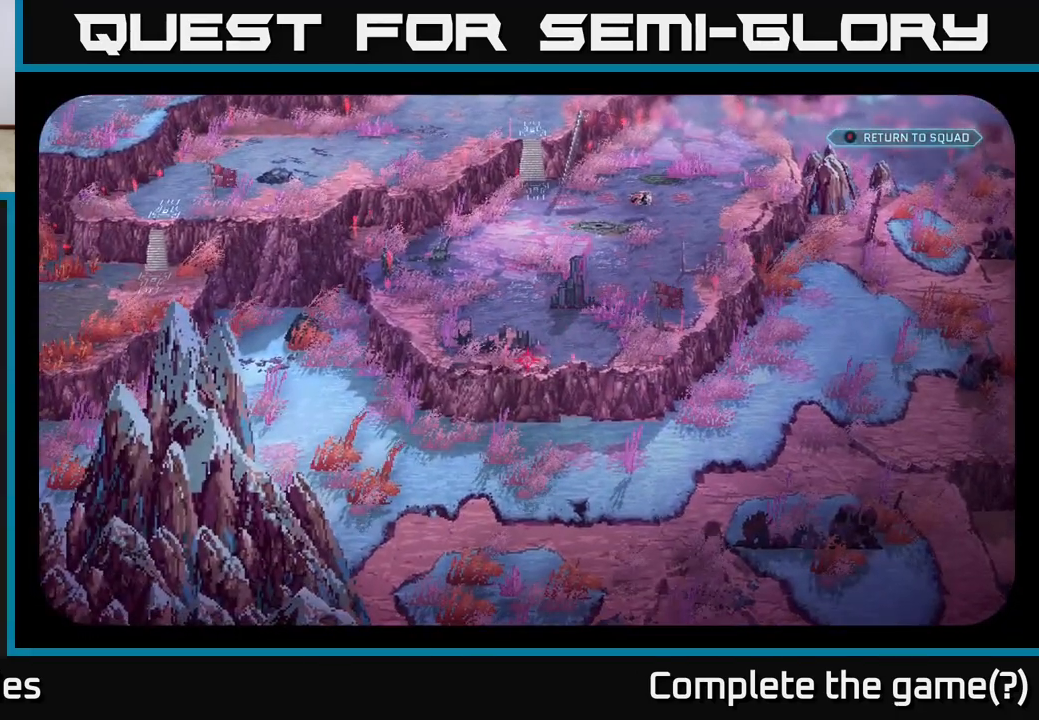
{"buttons": [], "left_stick": "center", "right_stick": "up-left", "events": [[33, "right_stick", "left"], [150, "right_stick", "up-left"]]}
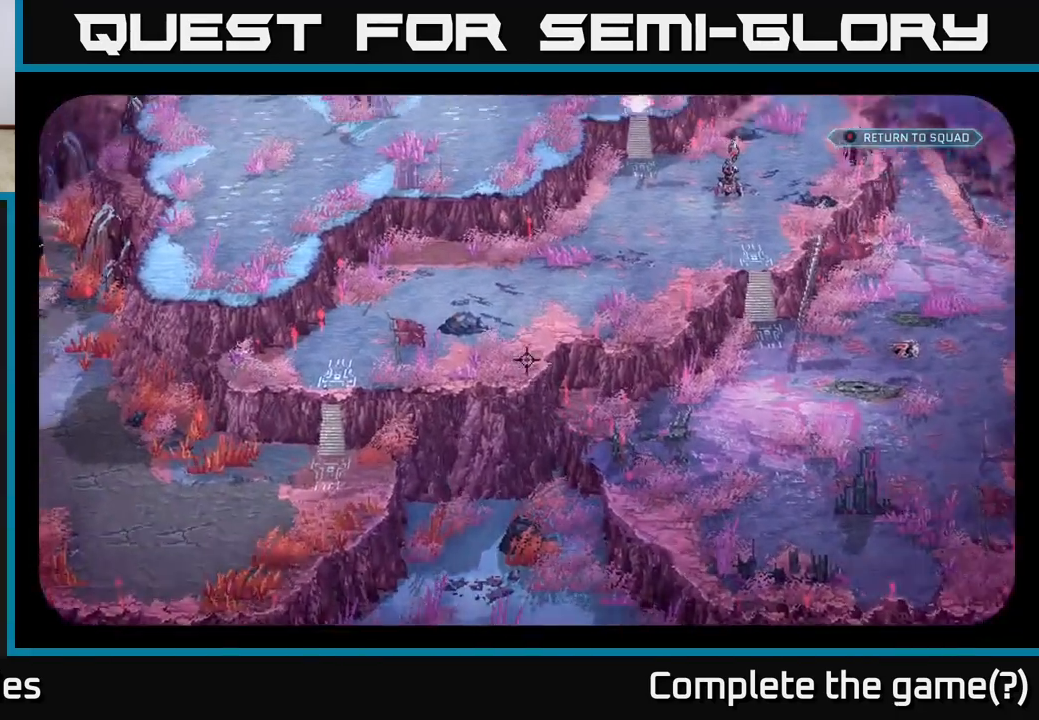
{"buttons": [], "left_stick": "center", "right_stick": "up", "events": [[167, "right_stick", "center"], [483, "right_stick", "up"]]}
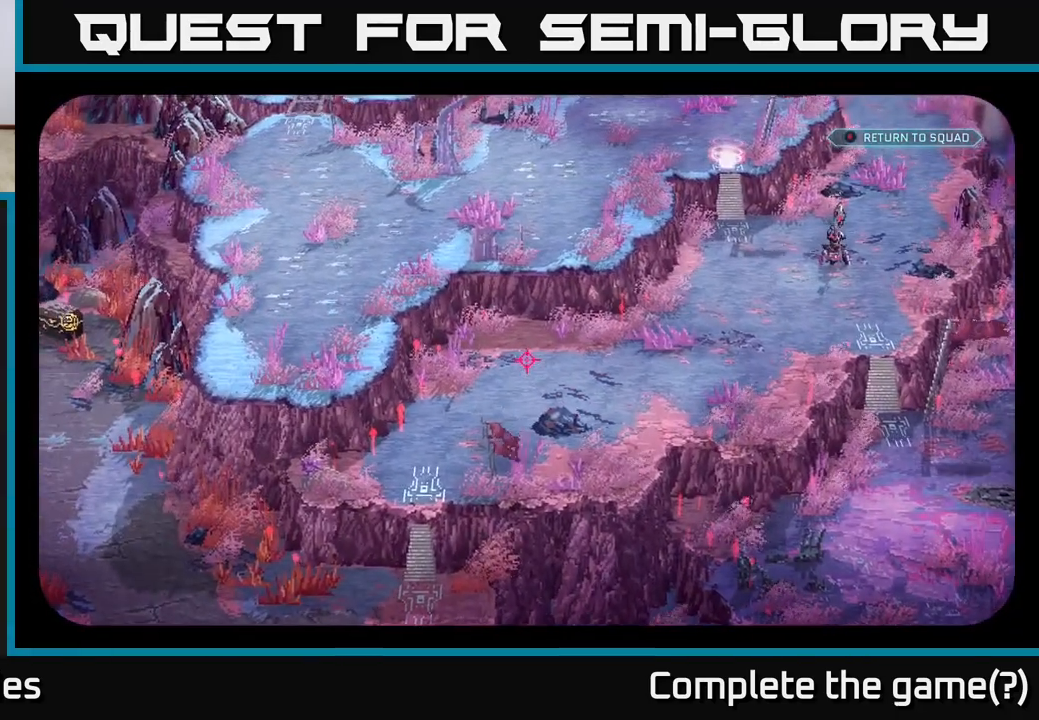
{"buttons": [], "left_stick": "center", "right_stick": "up", "events": []}
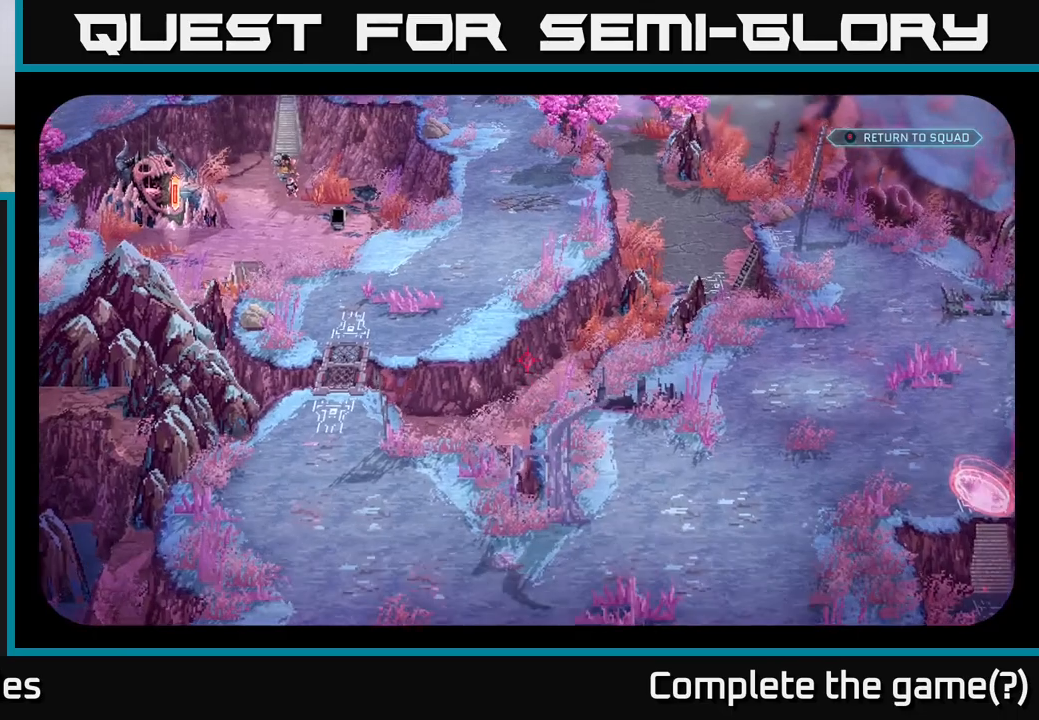
{"buttons": [], "left_stick": "center", "right_stick": "up-left", "events": [[33, "right_stick", "up-left"], [167, "right_stick", "center"], [383, "right_stick", "up"], [450, "right_stick", "up-left"]]}
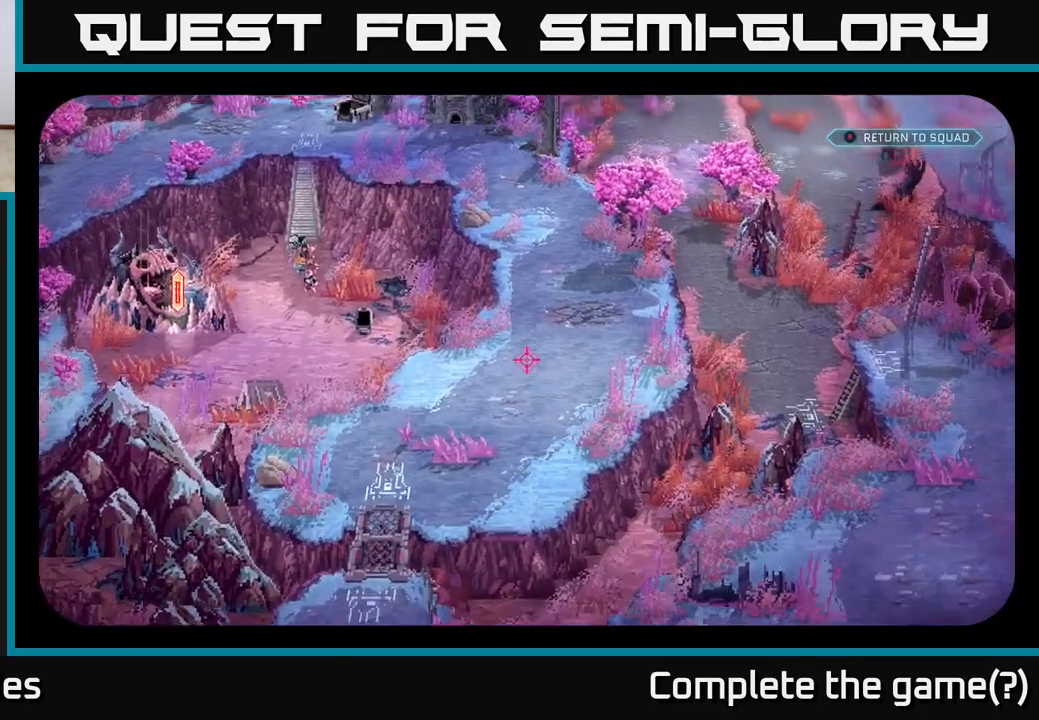
{"buttons": [], "left_stick": "center", "right_stick": "center", "events": [[233, "right_stick", "left"], [433, "right_stick", "center"]]}
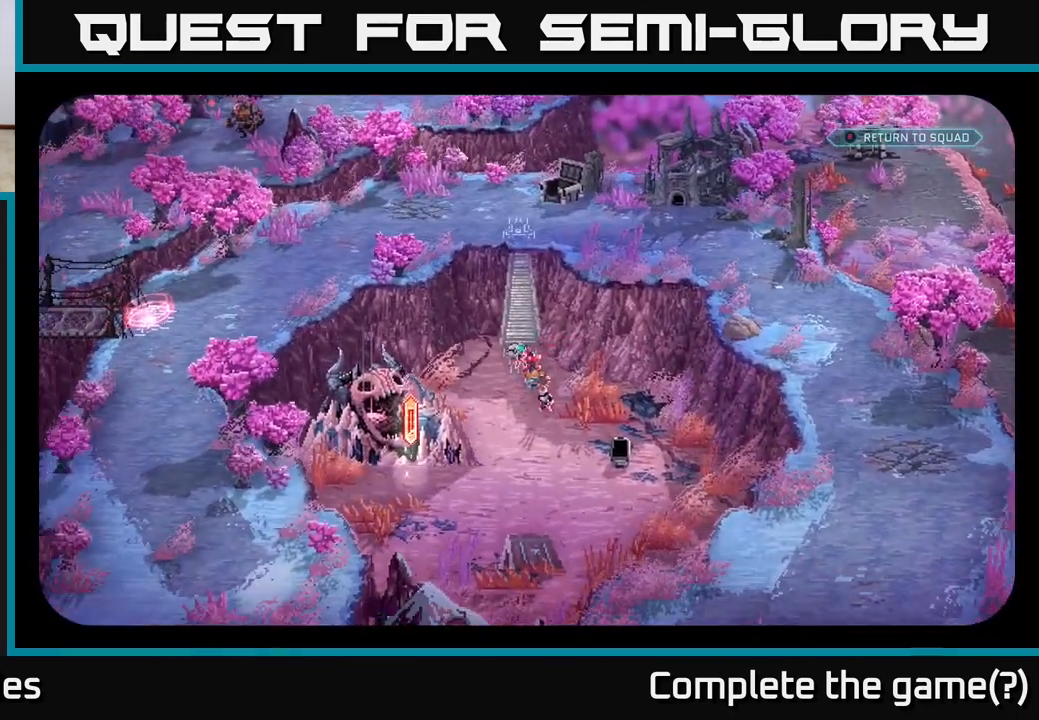
{"buttons": [], "left_stick": "center", "right_stick": "center", "events": []}
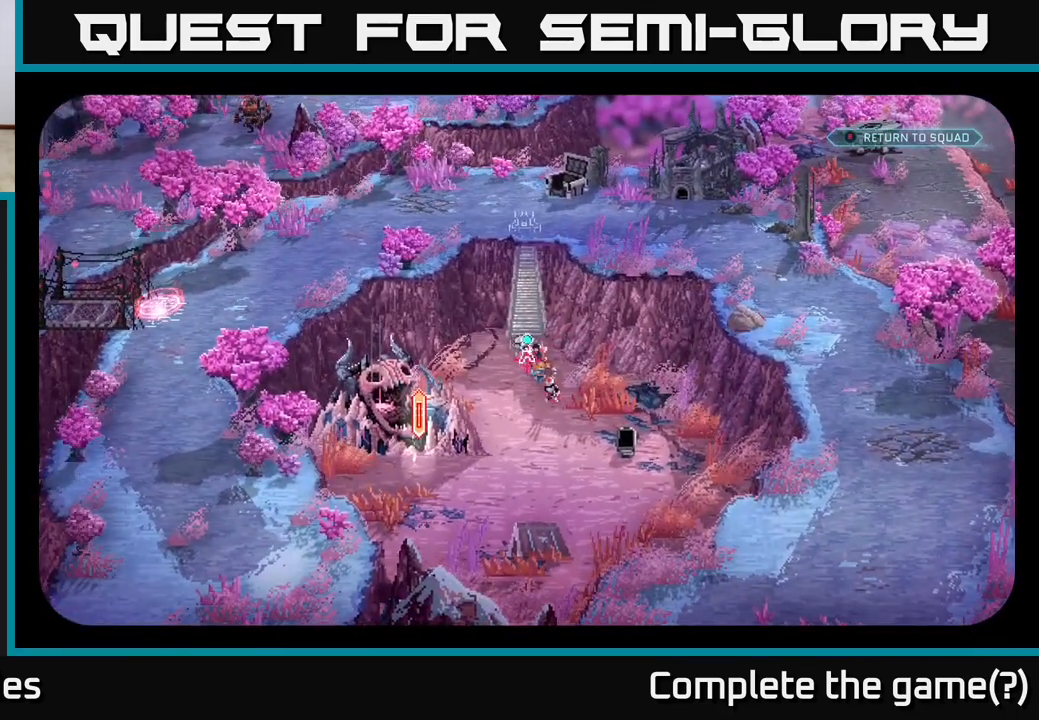
{"buttons": [], "left_stick": "center", "right_stick": "center", "events": [[33, "left_stick", "up"], [267, "left_stick", "center"]]}
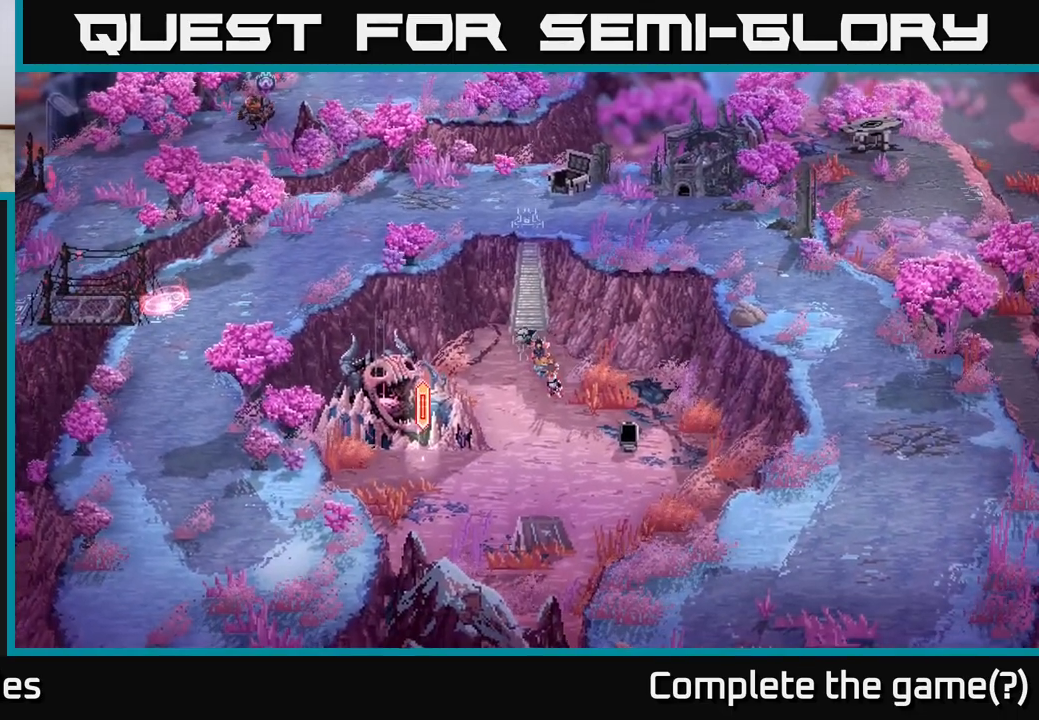
{"buttons": [], "left_stick": "center", "right_stick": "left", "events": [[67, "right_stick", "left"]]}
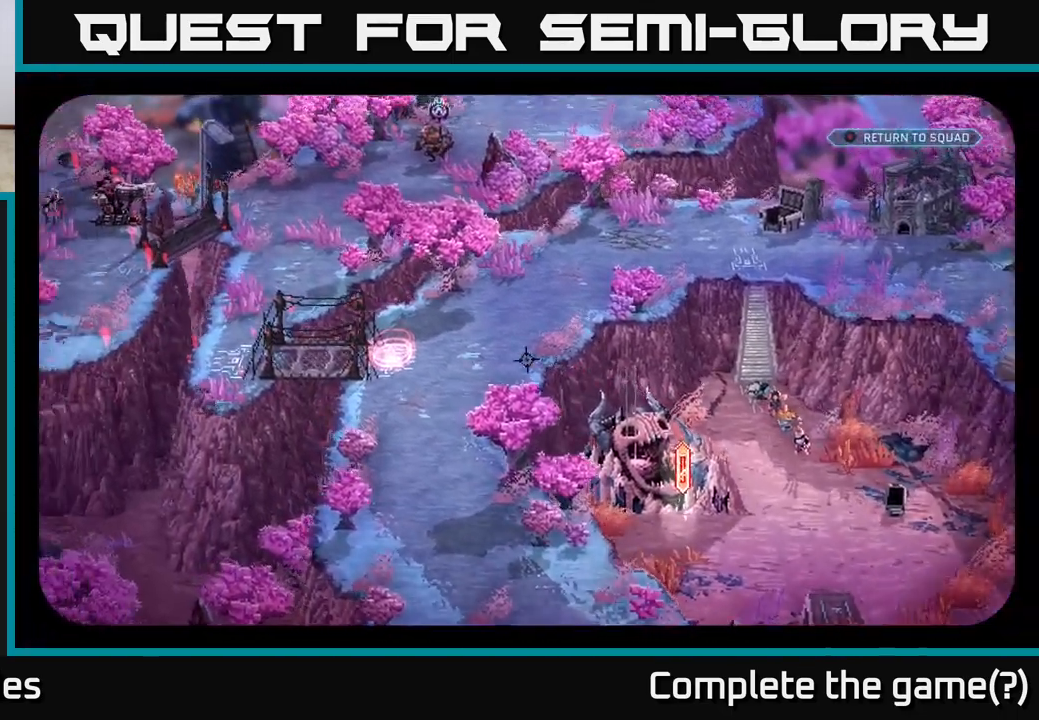
{"buttons": [], "left_stick": "center", "right_stick": "center", "events": [[283, "right_stick", "down-left"], [383, "right_stick", "center"]]}
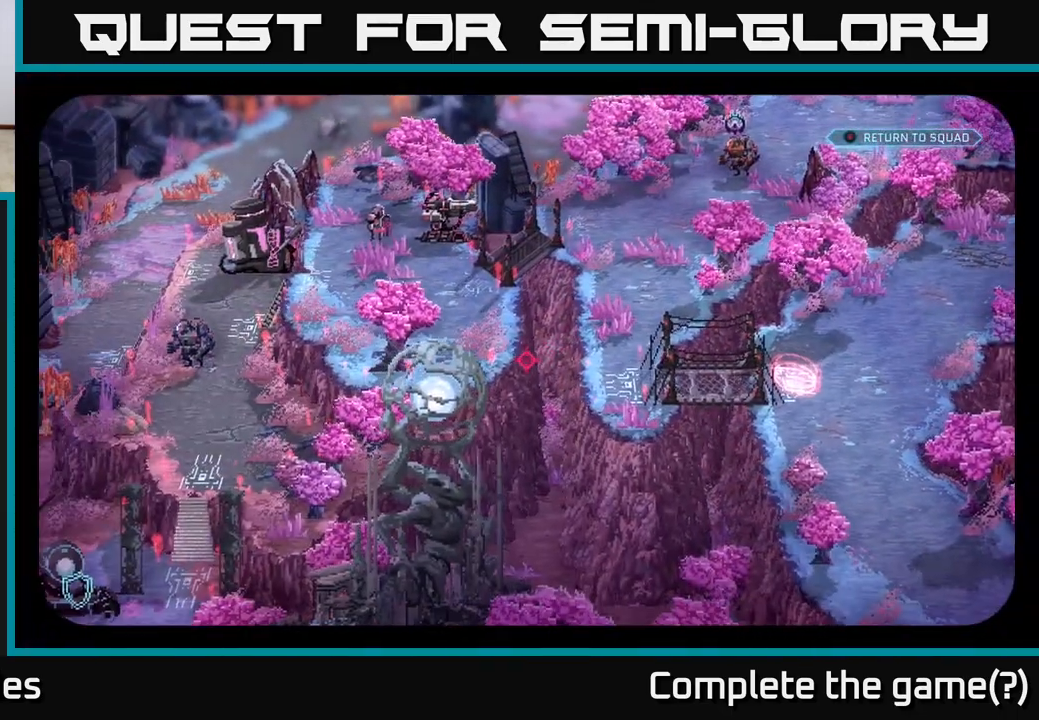
{"buttons": [], "left_stick": "center", "right_stick": "up-right", "events": [[183, "right_stick", "up-right"]]}
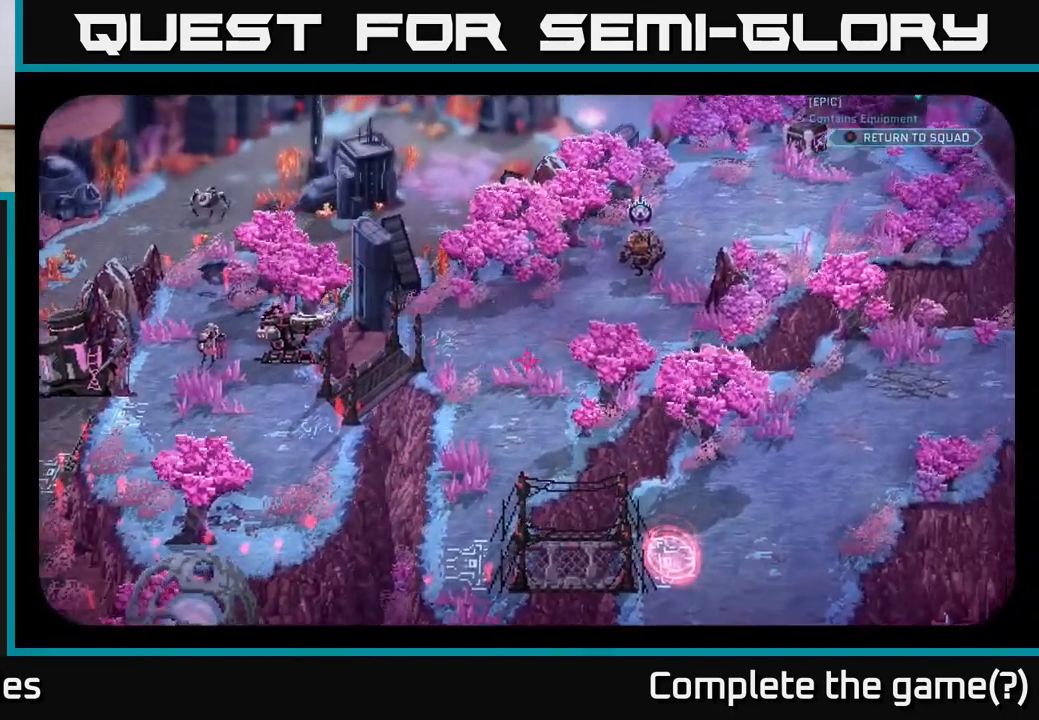
{"buttons": [], "left_stick": "center", "right_stick": "center", "events": [[167, "right_stick", "center"]]}